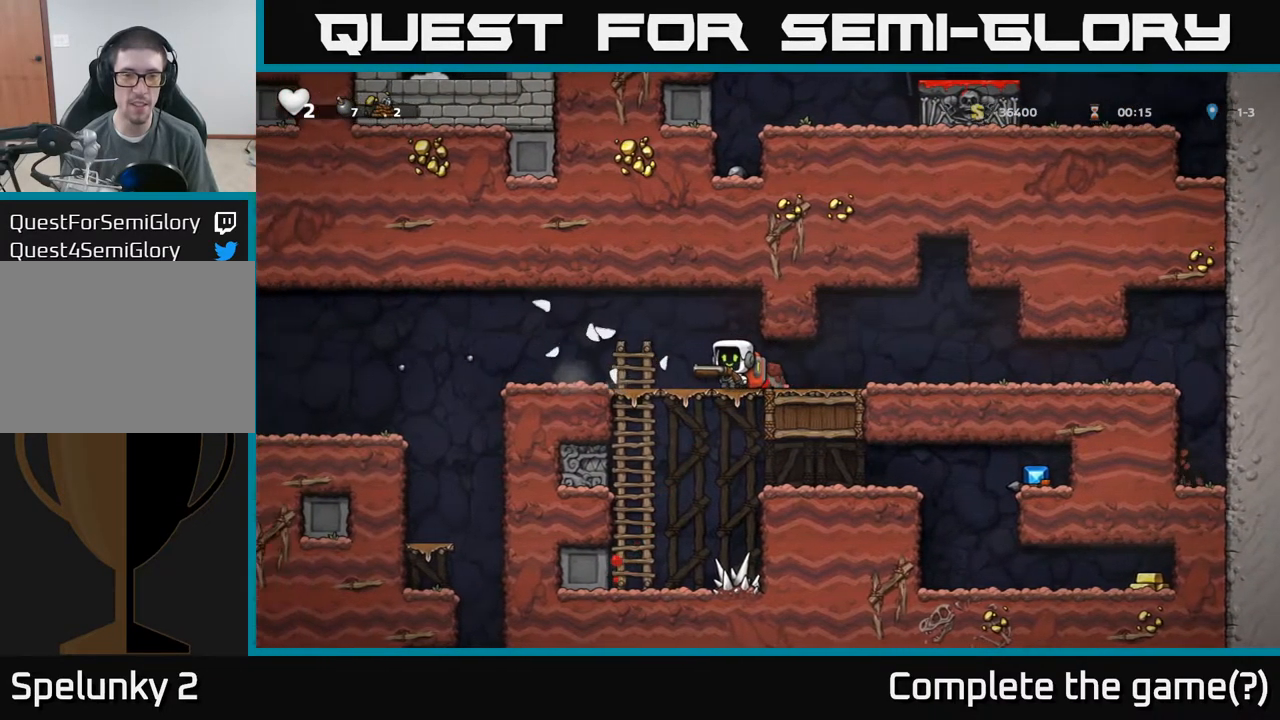
Gameplay with a controller (Xbox layout); each line is a JSON object with the inputs held at the frame after it. "events" lists button and stick changes between this image and that frame as [ms after this image, input, new state], when the widget could be followed in between. Not read: L3 R3 right_stick.
{"buttons": [], "left_stick": "up", "events": []}
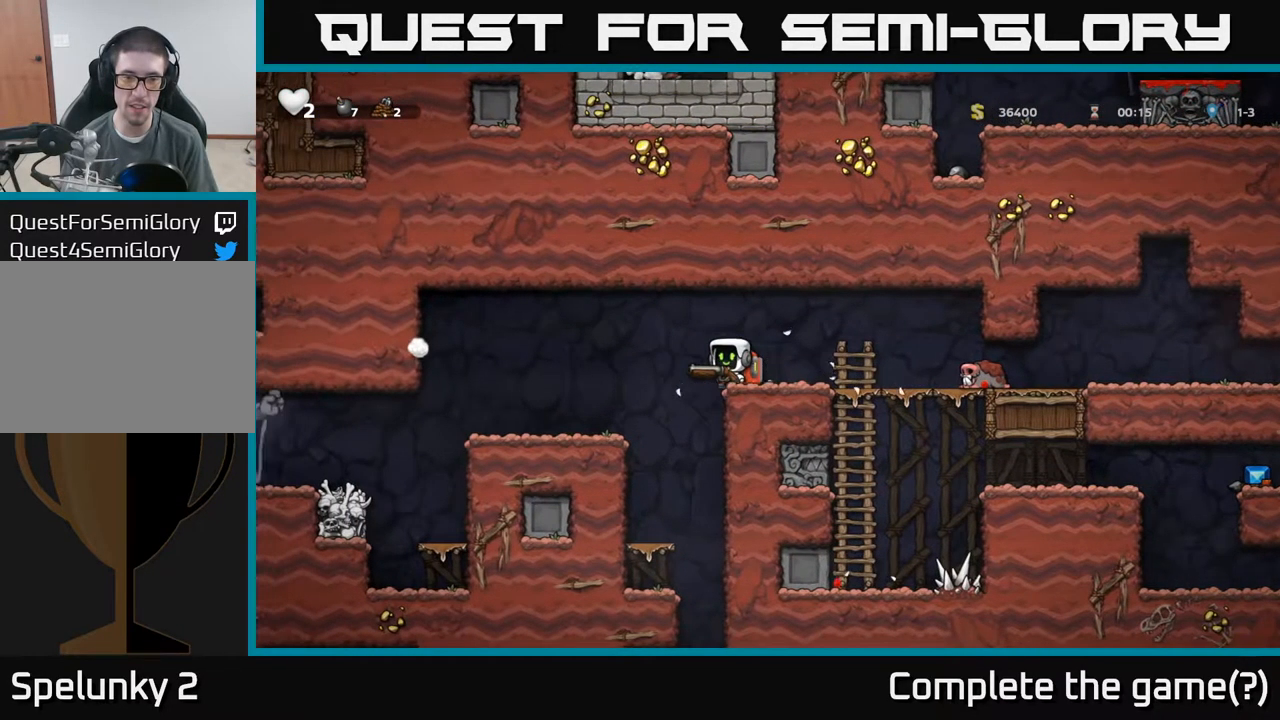
{"buttons": [], "left_stick": "down", "events": [[34, "left_stick", "center"], [384, "left_stick", "up"], [500, "left_stick", "down"]]}
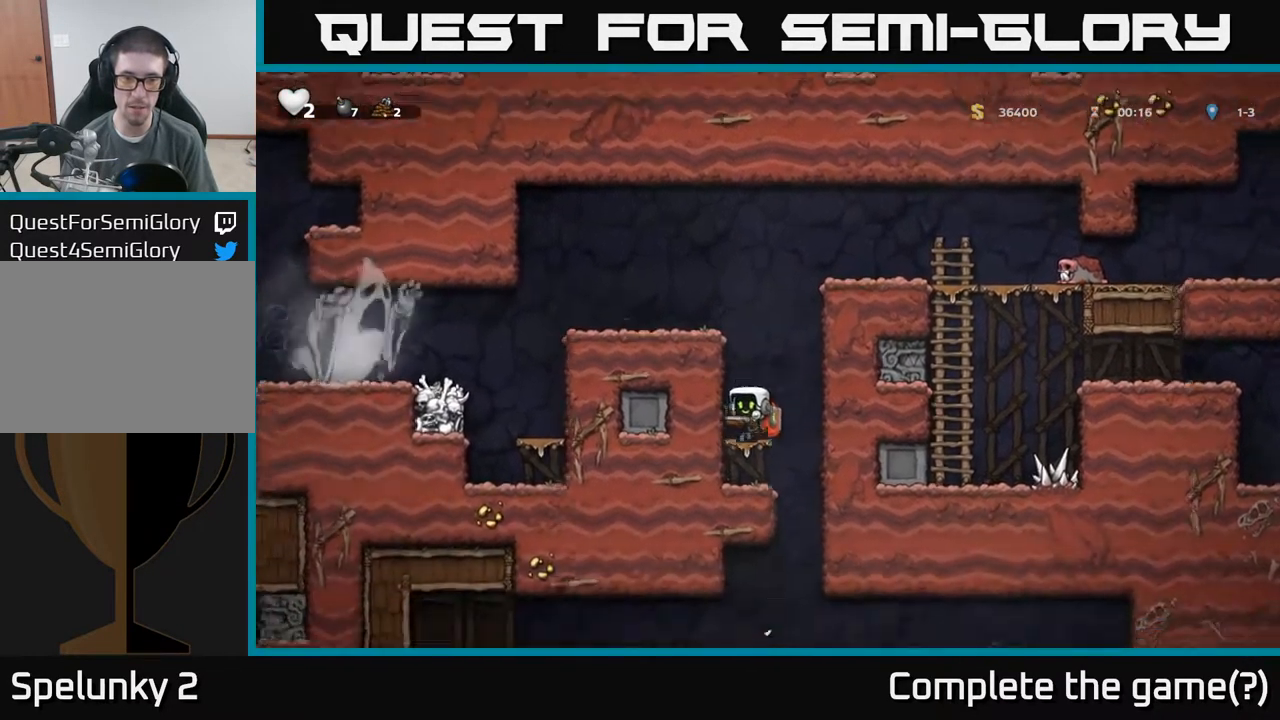
{"buttons": [], "left_stick": "right", "events": [[84, "A", "down"], [184, "A", "up"], [251, "left_stick", "center"], [351, "left_stick", "right"]]}
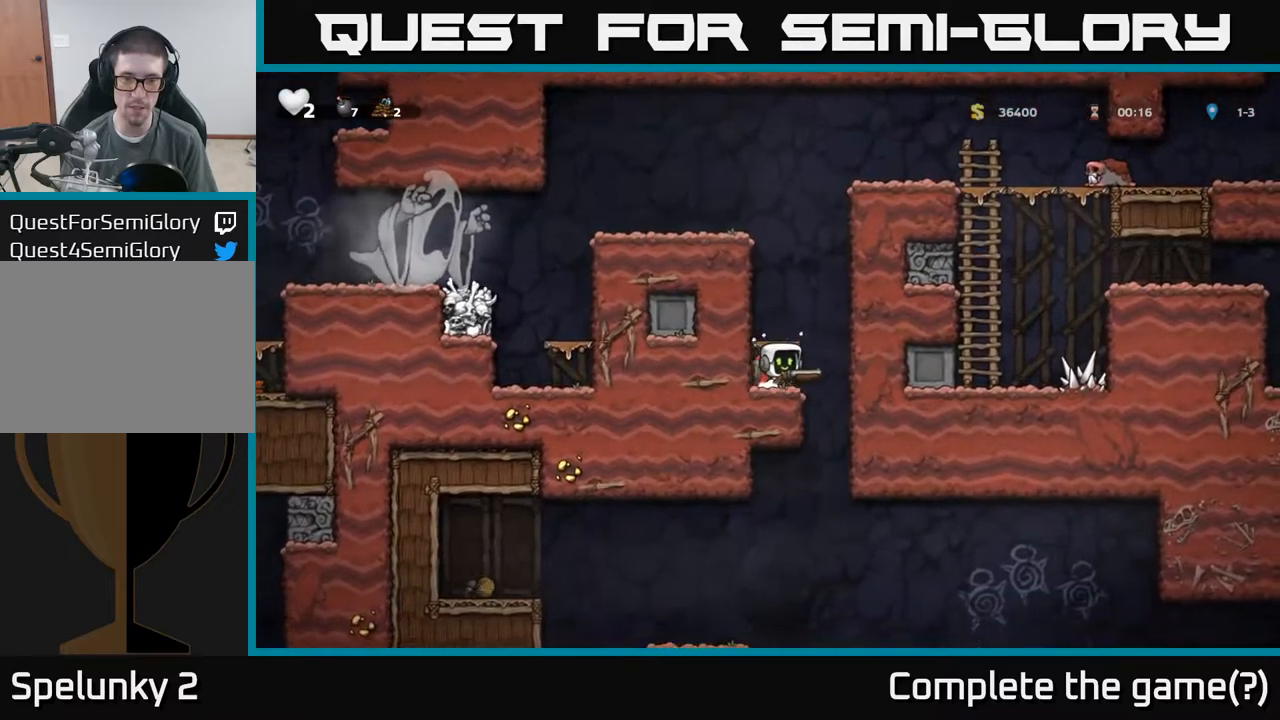
{"buttons": [], "left_stick": "right", "events": [[67, "left_stick", "left"], [217, "left_stick", "down"], [334, "A", "down"], [450, "A", "up"], [450, "left_stick", "right"]]}
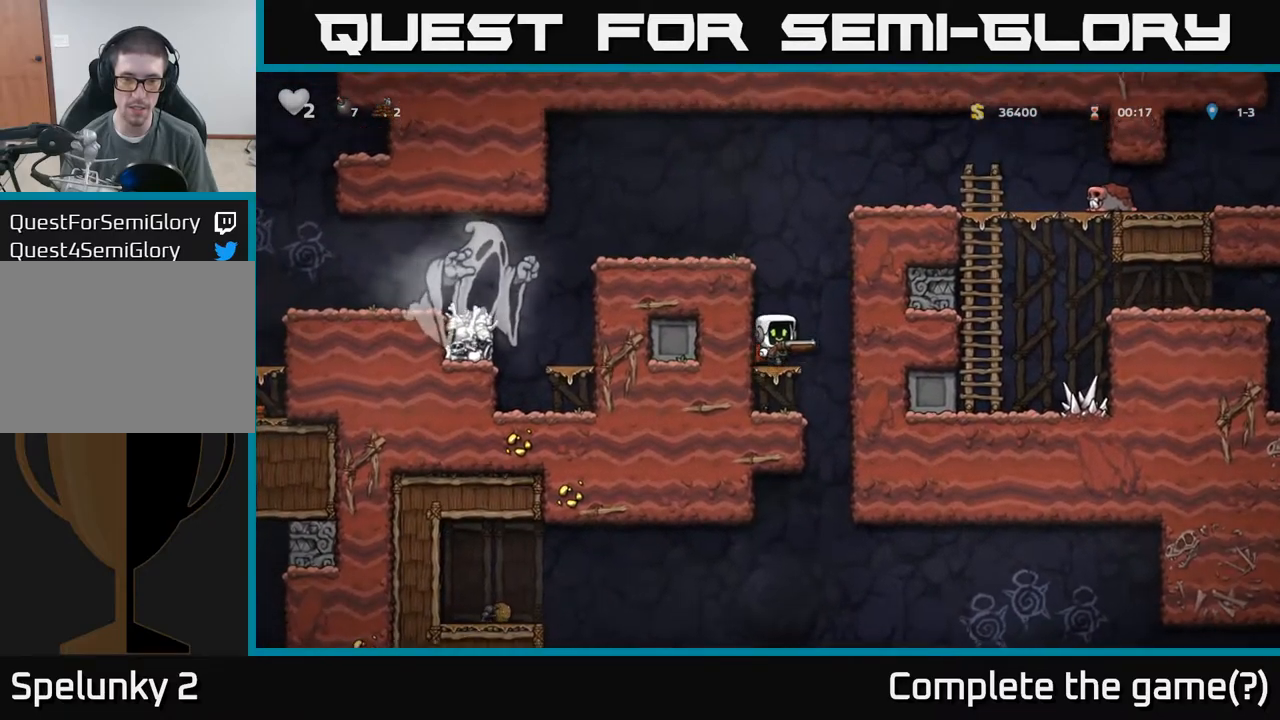
{"buttons": [], "left_stick": "down", "events": [[317, "left_stick", "down"]]}
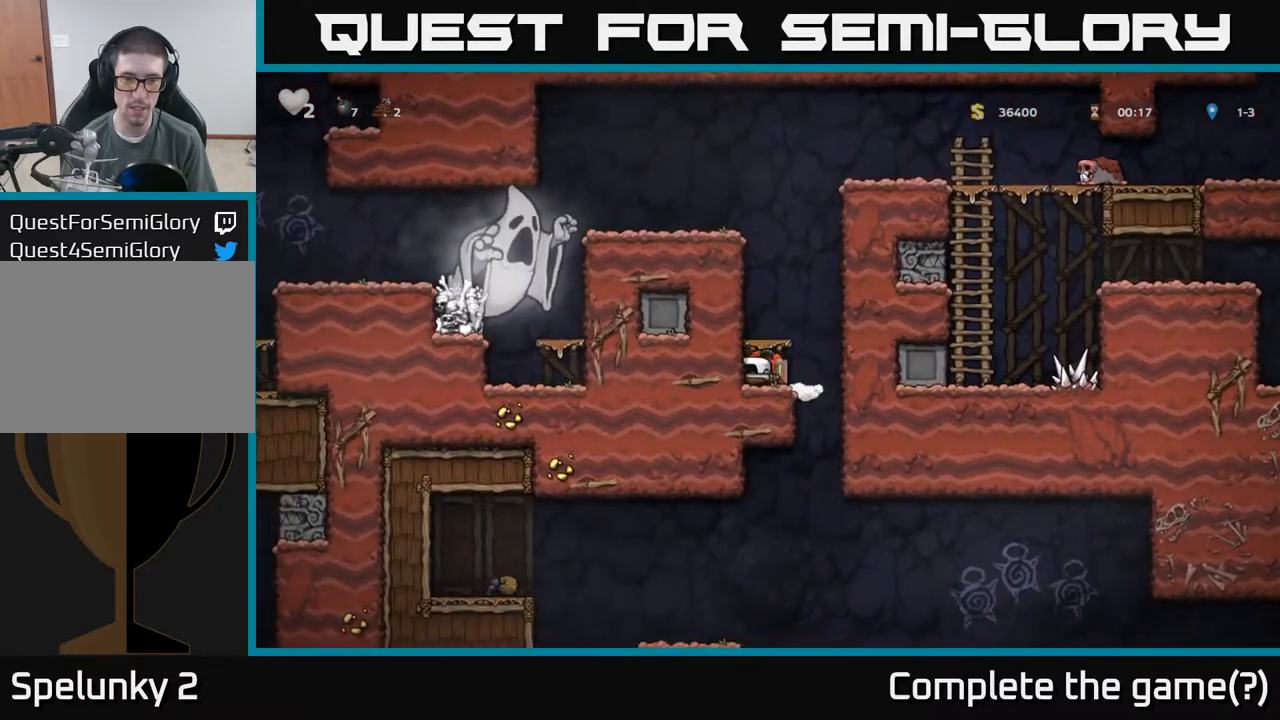
{"buttons": [], "left_stick": "down", "events": [[100, "left_stick", "right"], [350, "left_stick", "left"], [434, "left_stick", "down"]]}
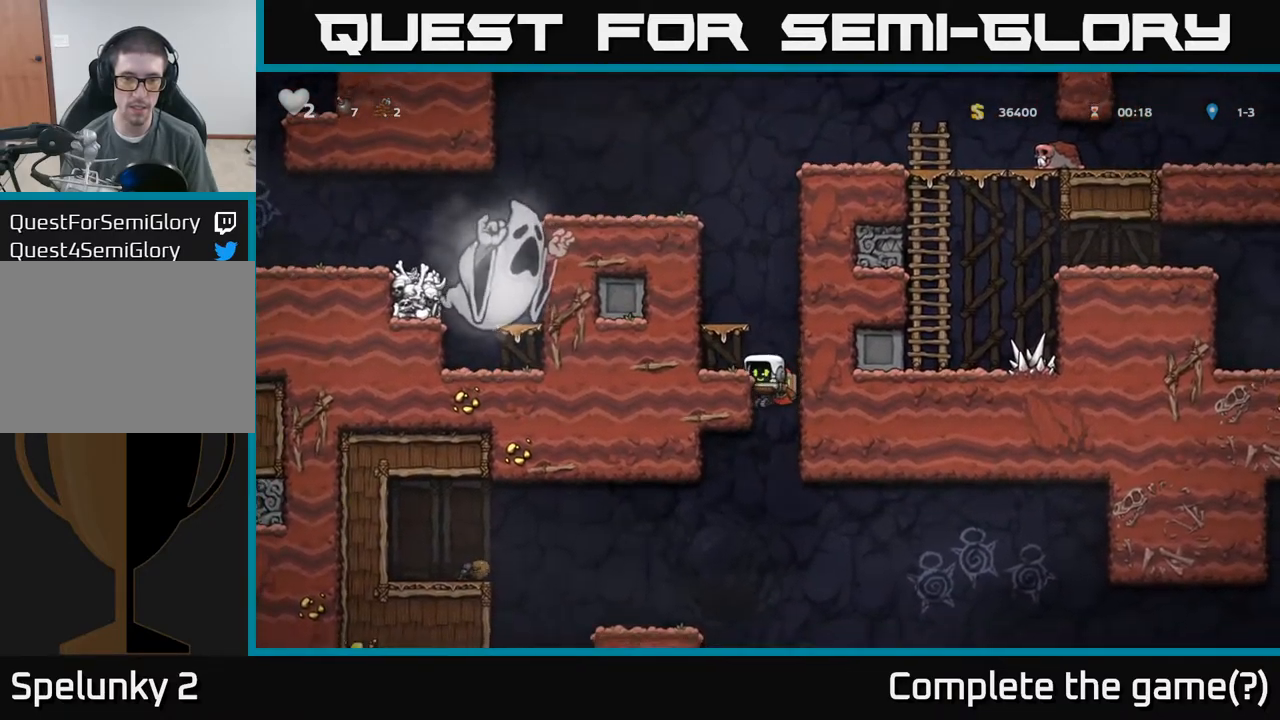
{"buttons": [], "left_stick": "left", "events": [[100, "A", "down"], [217, "A", "up"], [300, "left_stick", "left"]]}
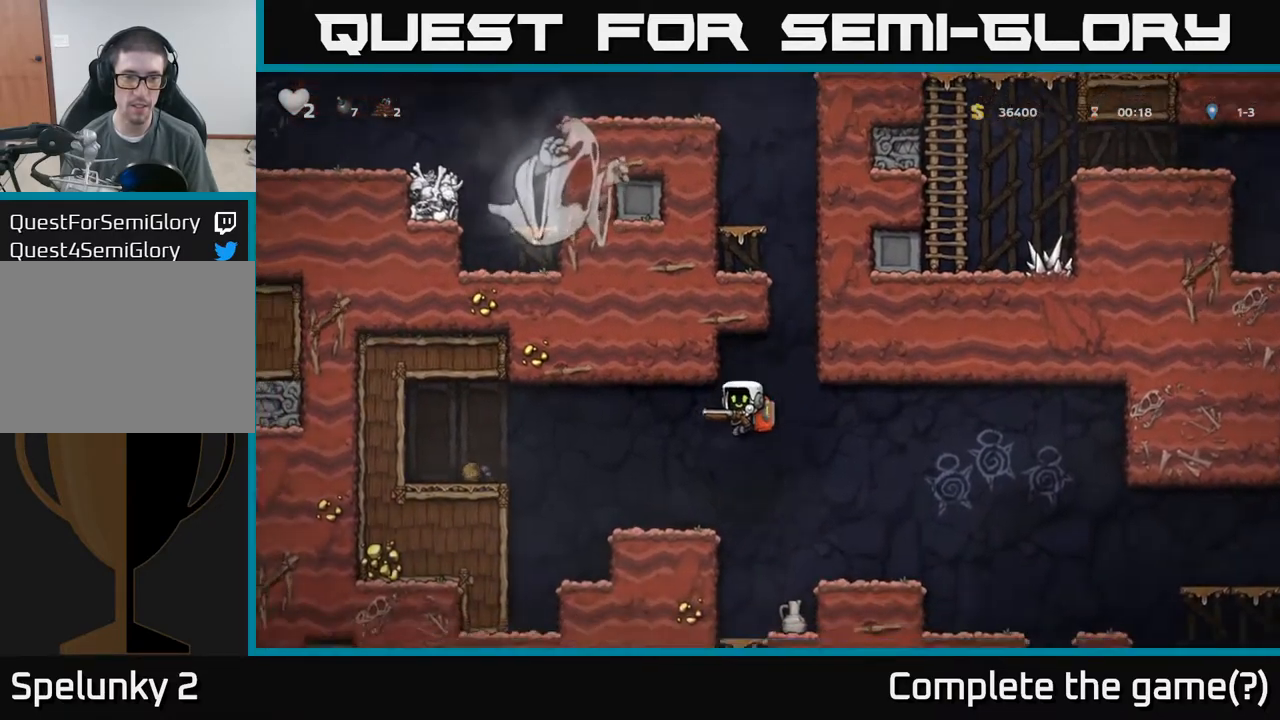
{"buttons": [], "left_stick": "right", "events": [[150, "left_stick", "center"], [384, "left_stick", "right"]]}
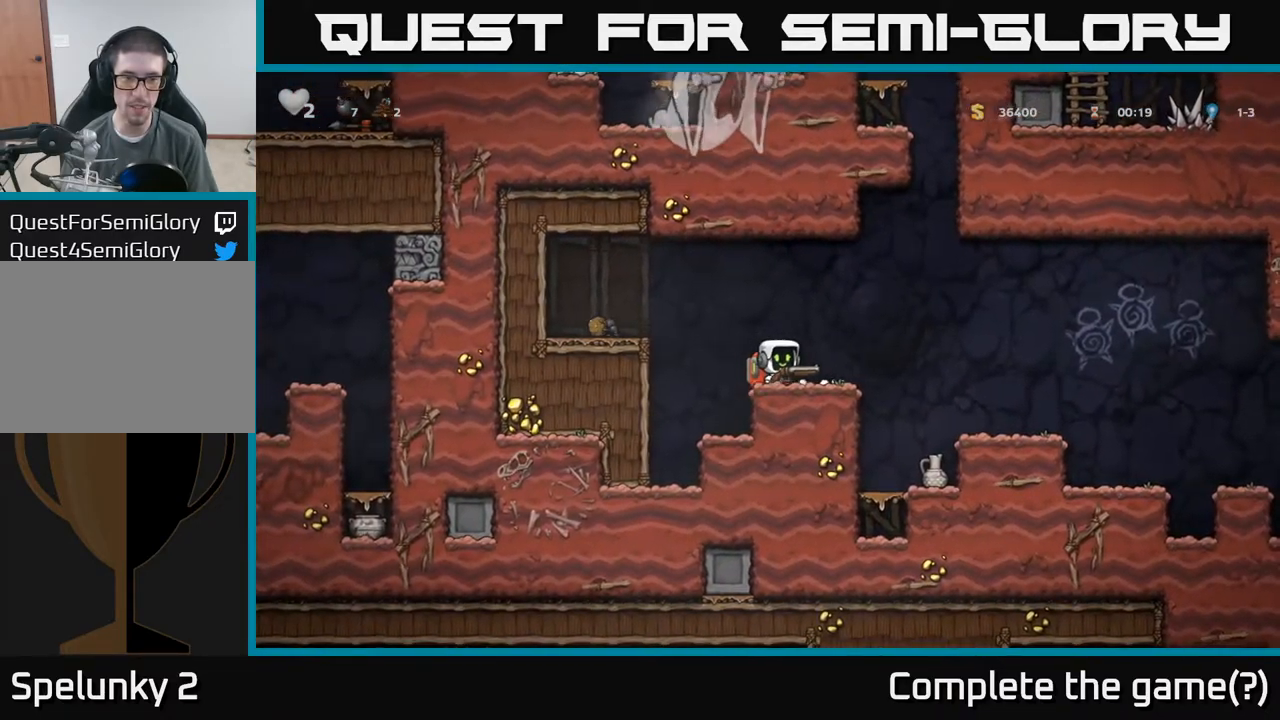
{"buttons": [], "left_stick": "right", "events": [[67, "A", "down"], [184, "A", "up"]]}
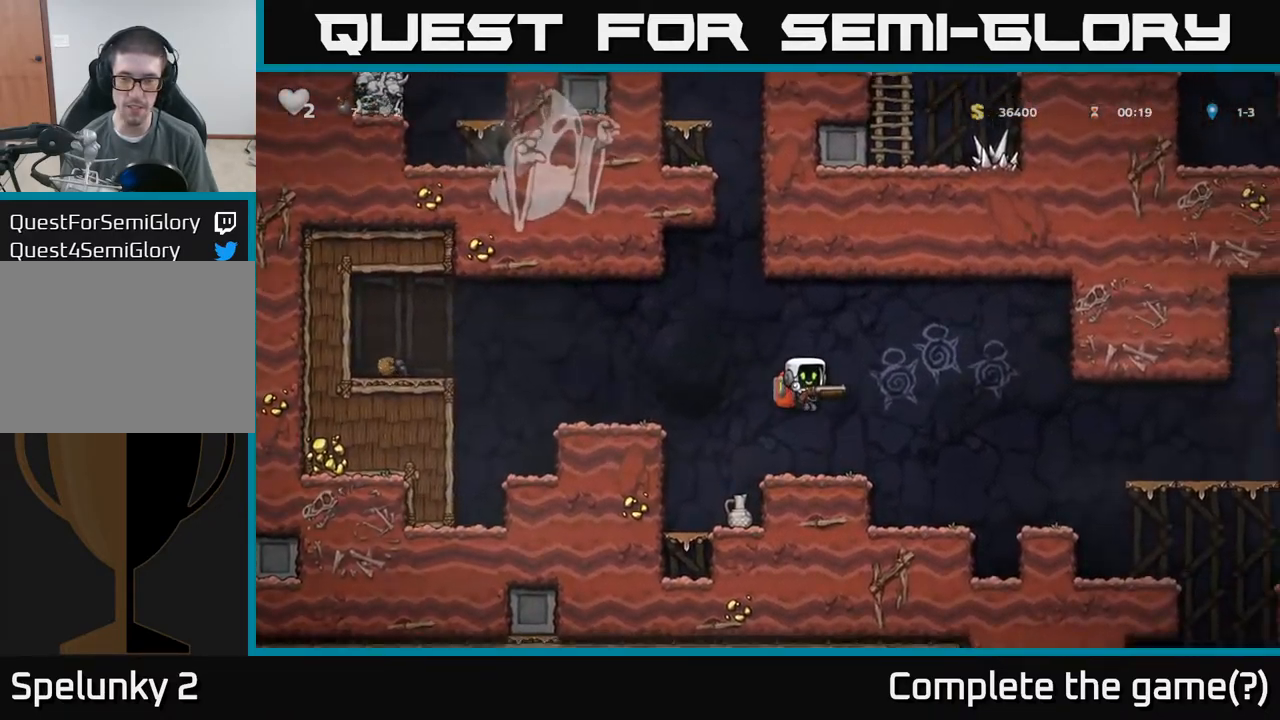
{"buttons": [], "left_stick": "center", "events": [[184, "A", "down"], [284, "A", "up"], [450, "left_stick", "center"]]}
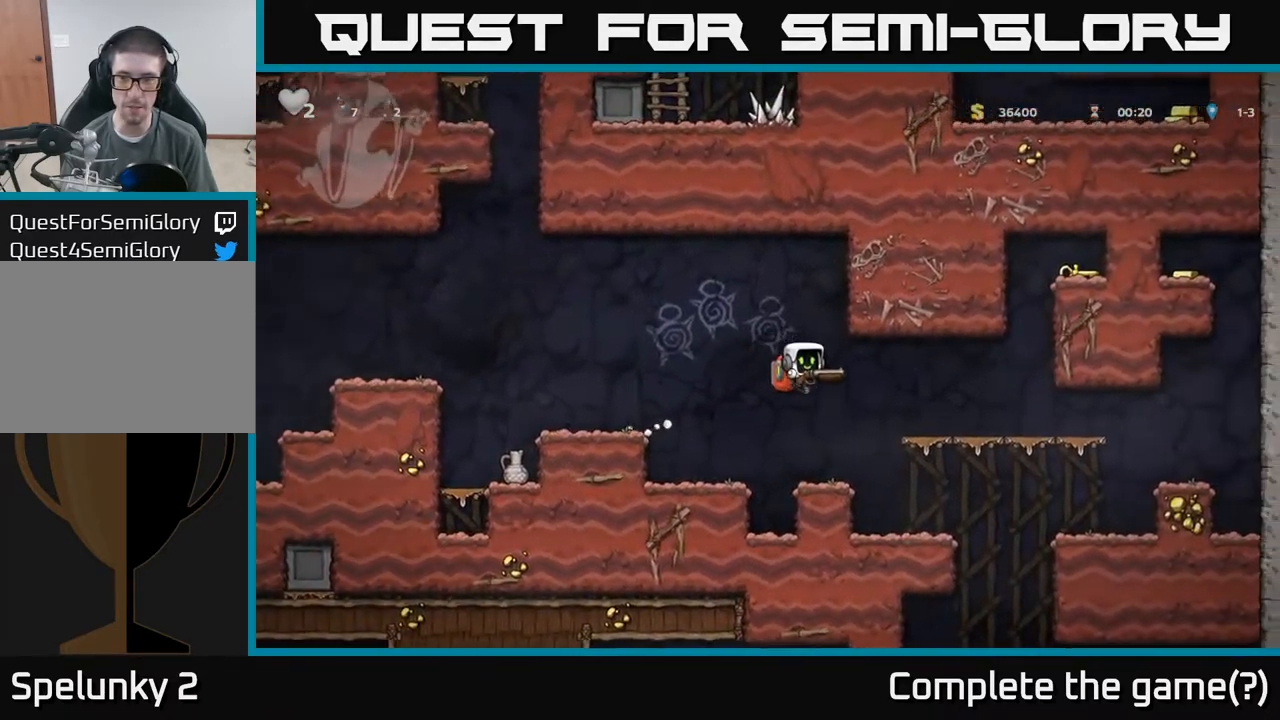
{"buttons": [], "left_stick": "right", "events": [[117, "left_stick", "right"], [267, "A", "down"], [434, "A", "up"]]}
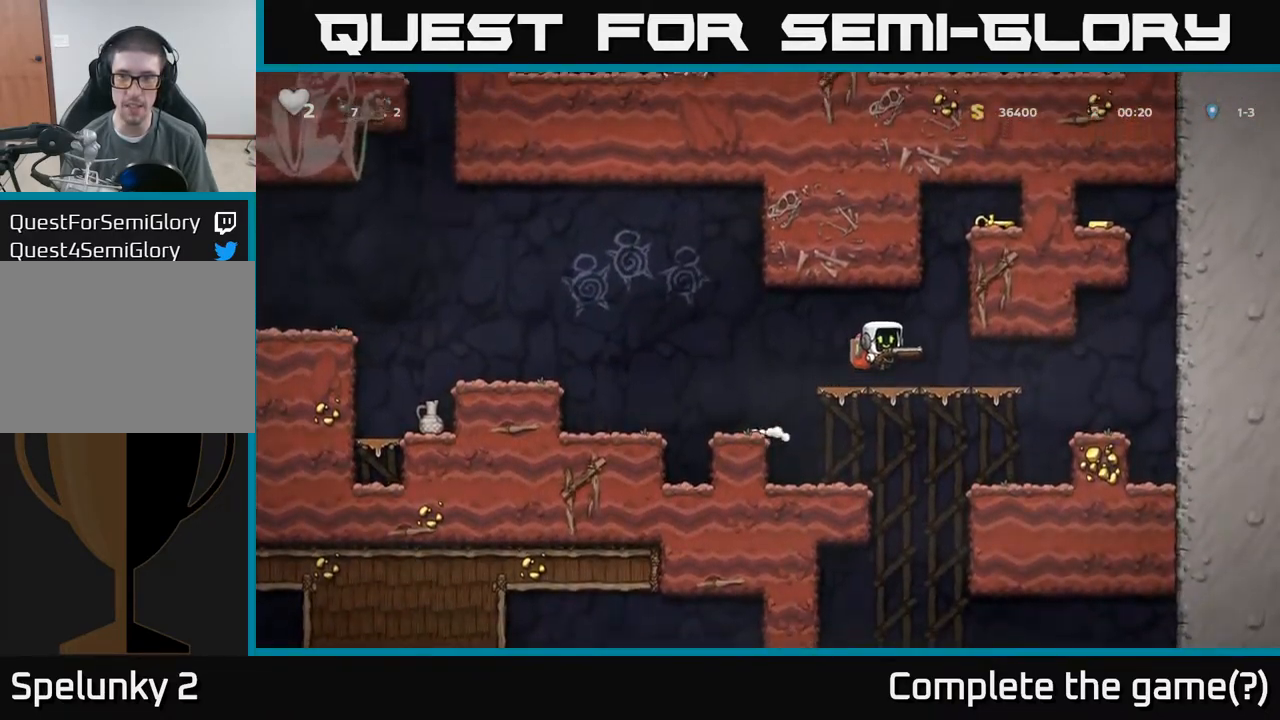
{"buttons": ["A"], "left_stick": "center", "events": [[34, "left_stick", "center"], [367, "A", "down"]]}
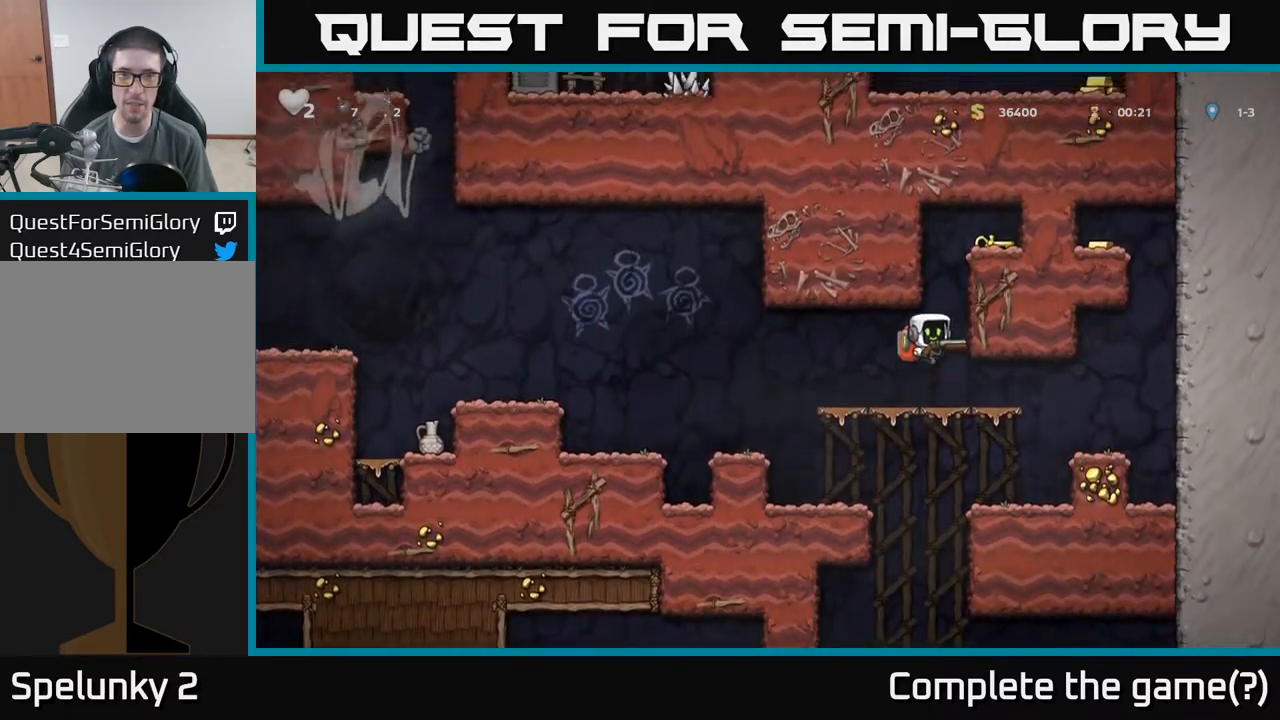
{"buttons": [], "left_stick": "center", "events": [[84, "A", "up"], [84, "left_stick", "right"], [150, "left_stick", "up-right"], [217, "R1", "down"], [300, "R1", "up"], [417, "left_stick", "center"]]}
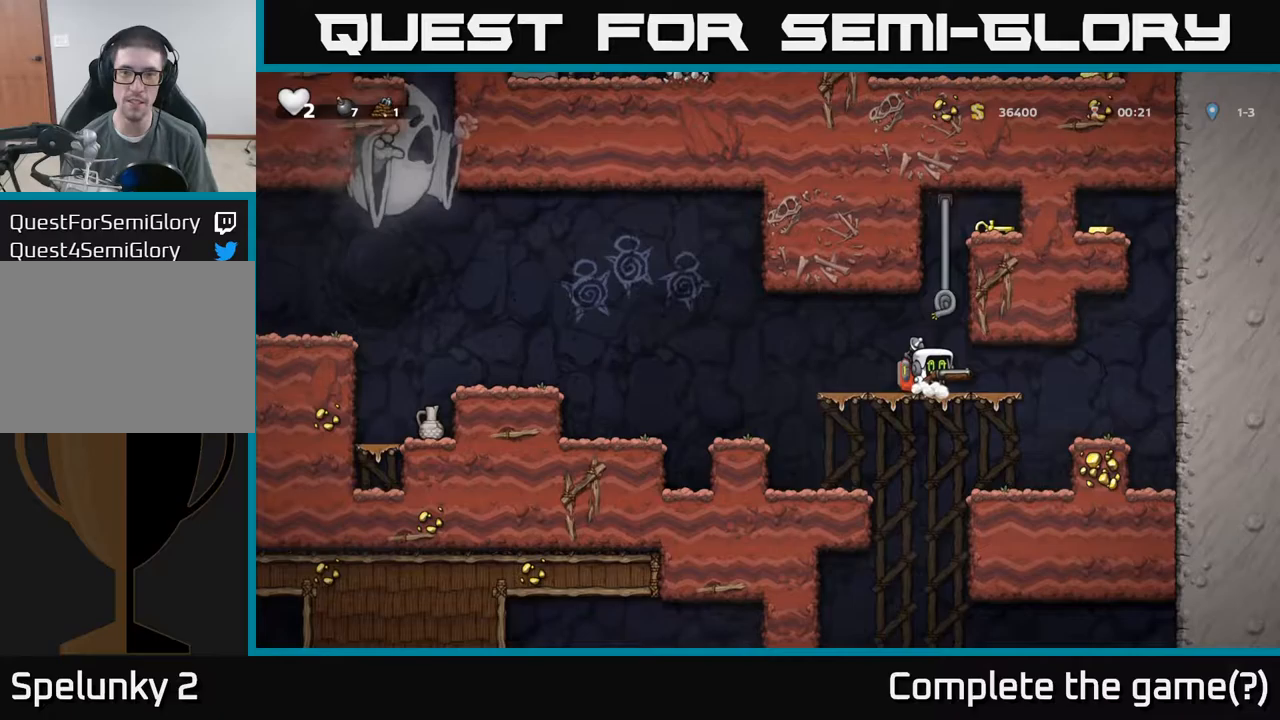
{"buttons": [], "left_stick": "center"}
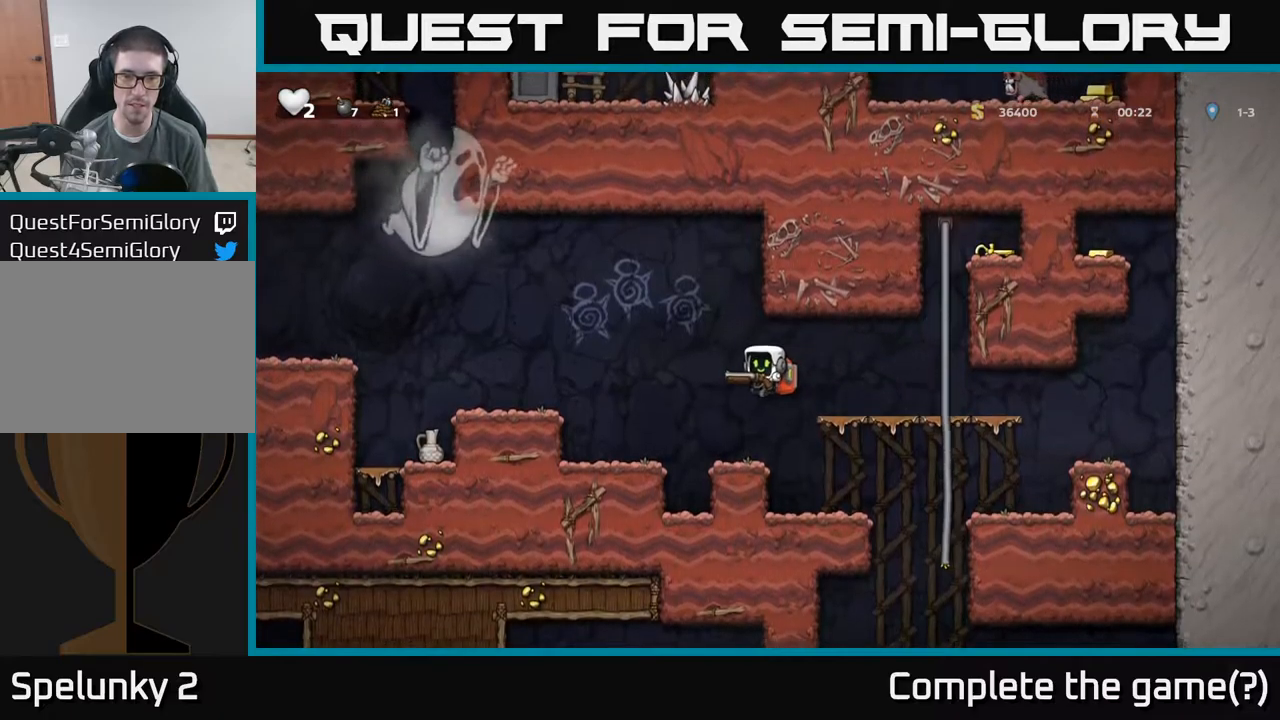
{"buttons": ["A"], "left_stick": "right", "events": [[133, "left_stick", "down"], [233, "X", "down"], [317, "left_stick", "right"], [333, "A", "down"], [350, "X", "up"]]}
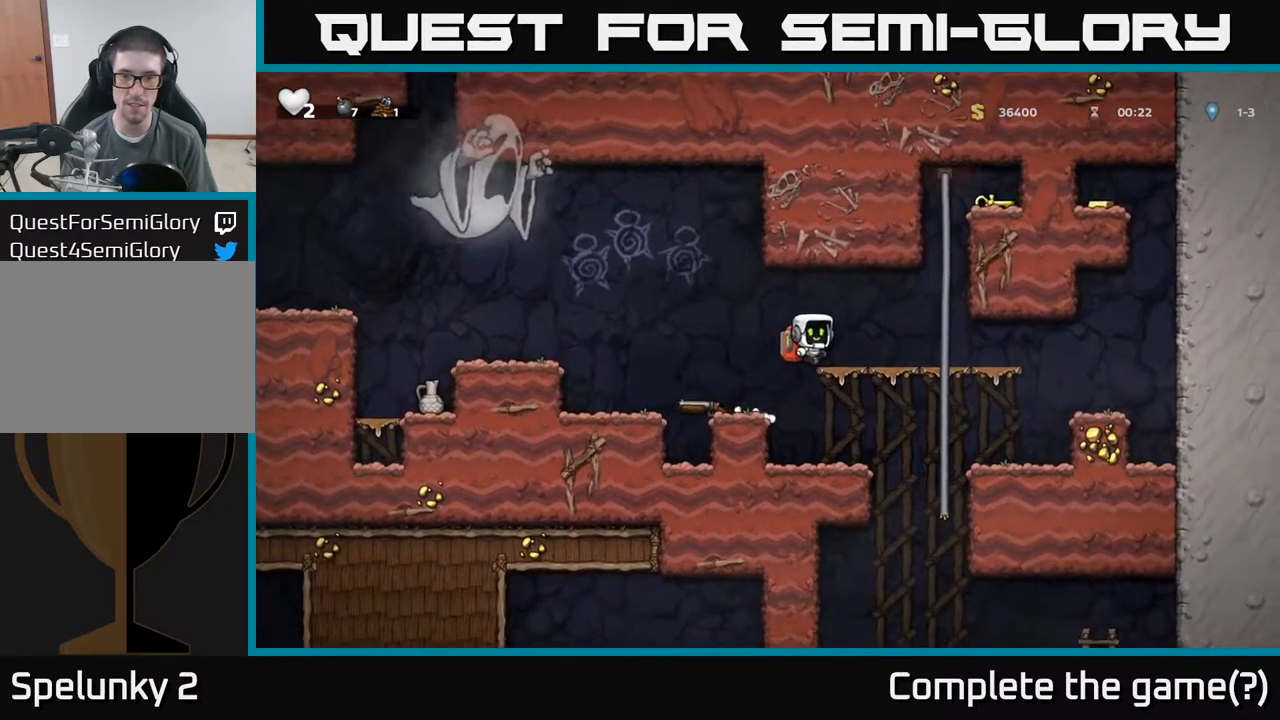
{"buttons": [], "left_stick": "up-right", "events": [[183, "left_stick", "up-right"], [200, "A", "up"], [317, "A", "down"], [500, "A", "up"]]}
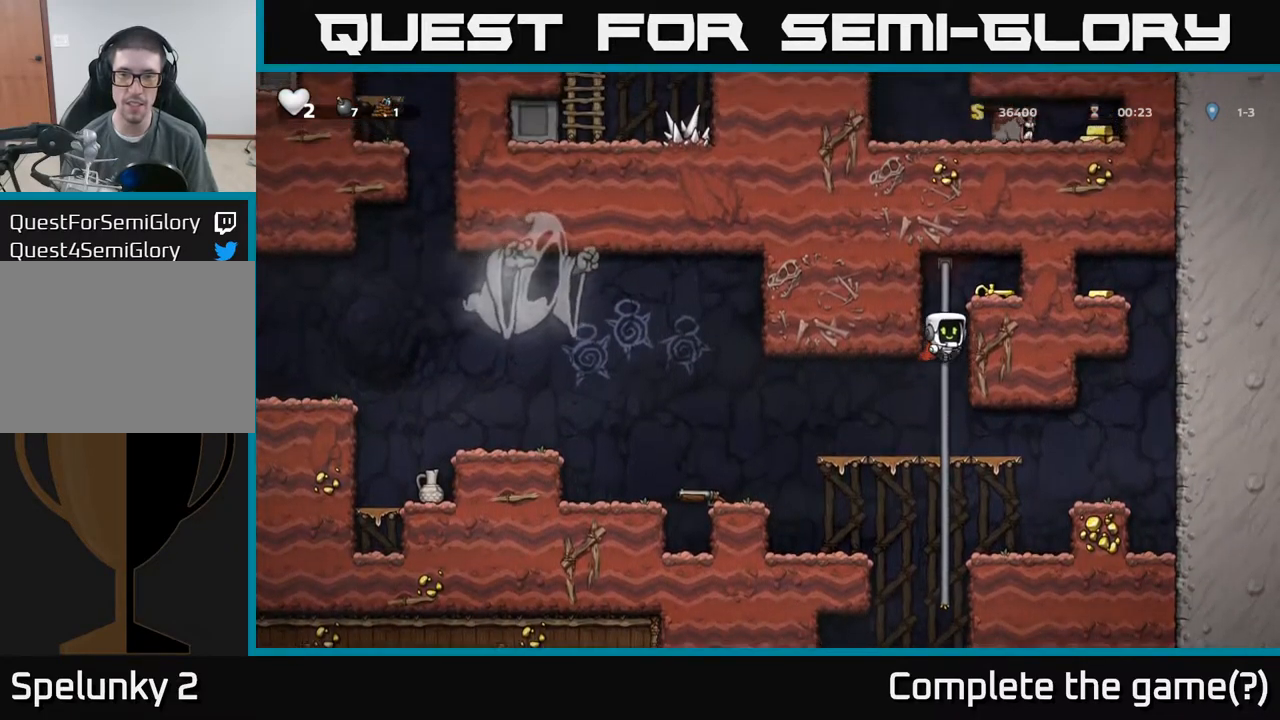
{"buttons": [], "left_stick": "down", "events": [[150, "A", "down"], [283, "A", "up"], [383, "left_stick", "center"], [433, "left_stick", "down"]]}
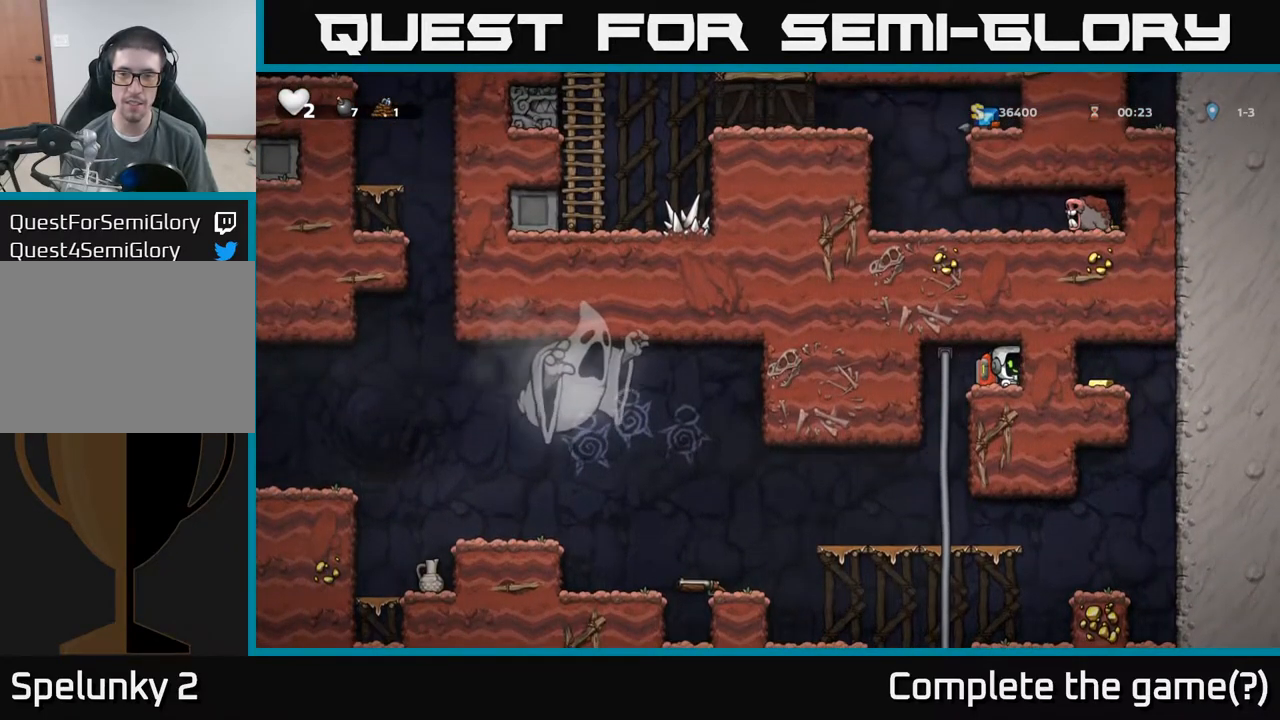
{"buttons": [], "left_stick": "down", "events": [[50, "X", "down"], [133, "X", "up"], [183, "left_stick", "left"], [233, "left_stick", "up"], [350, "A", "down"], [350, "left_stick", "right"], [417, "left_stick", "down"], [467, "A", "up"]]}
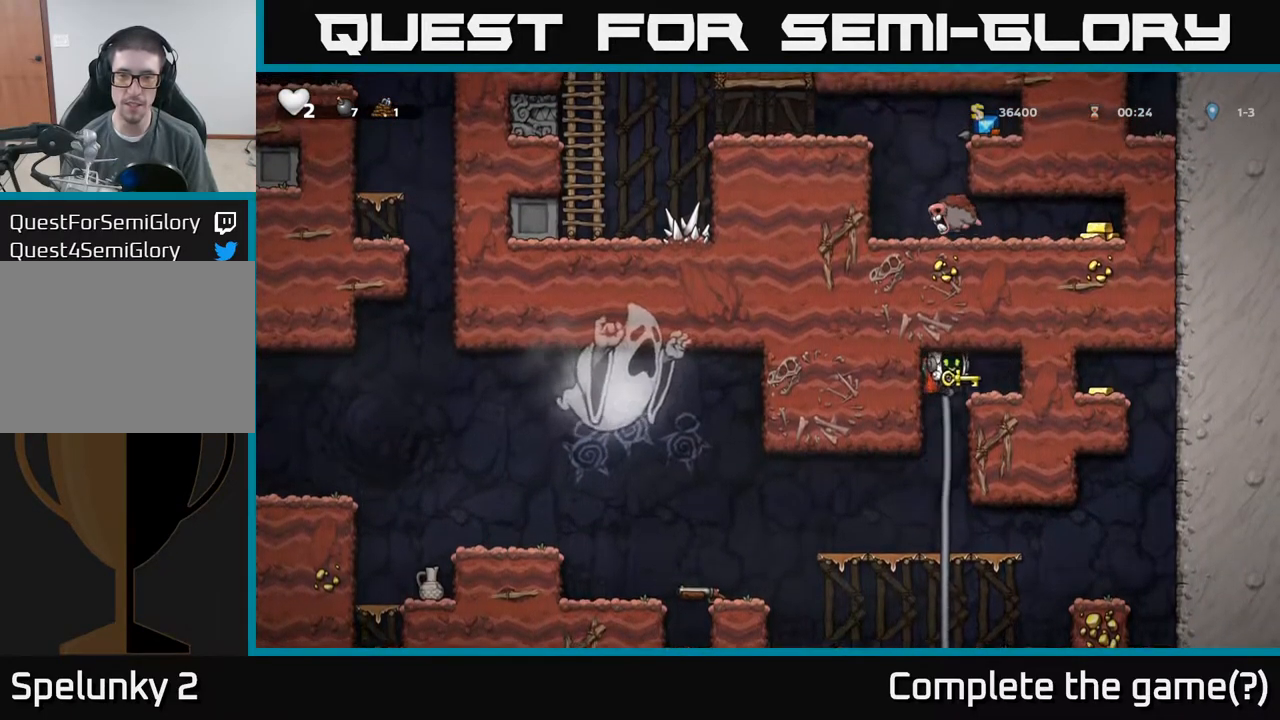
{"buttons": [], "left_stick": "down", "events": [[33, "left_stick", "center"], [250, "left_stick", "right"], [367, "left_stick", "down"]]}
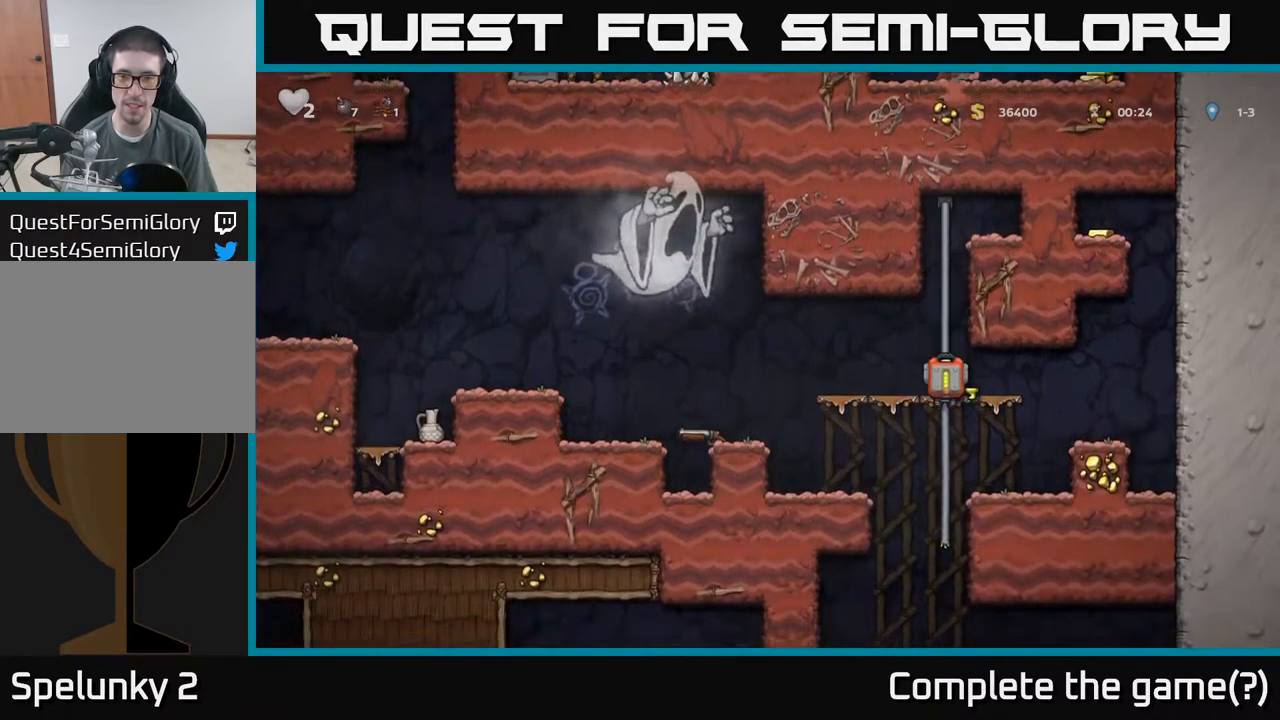
{"buttons": [], "left_stick": "down", "events": []}
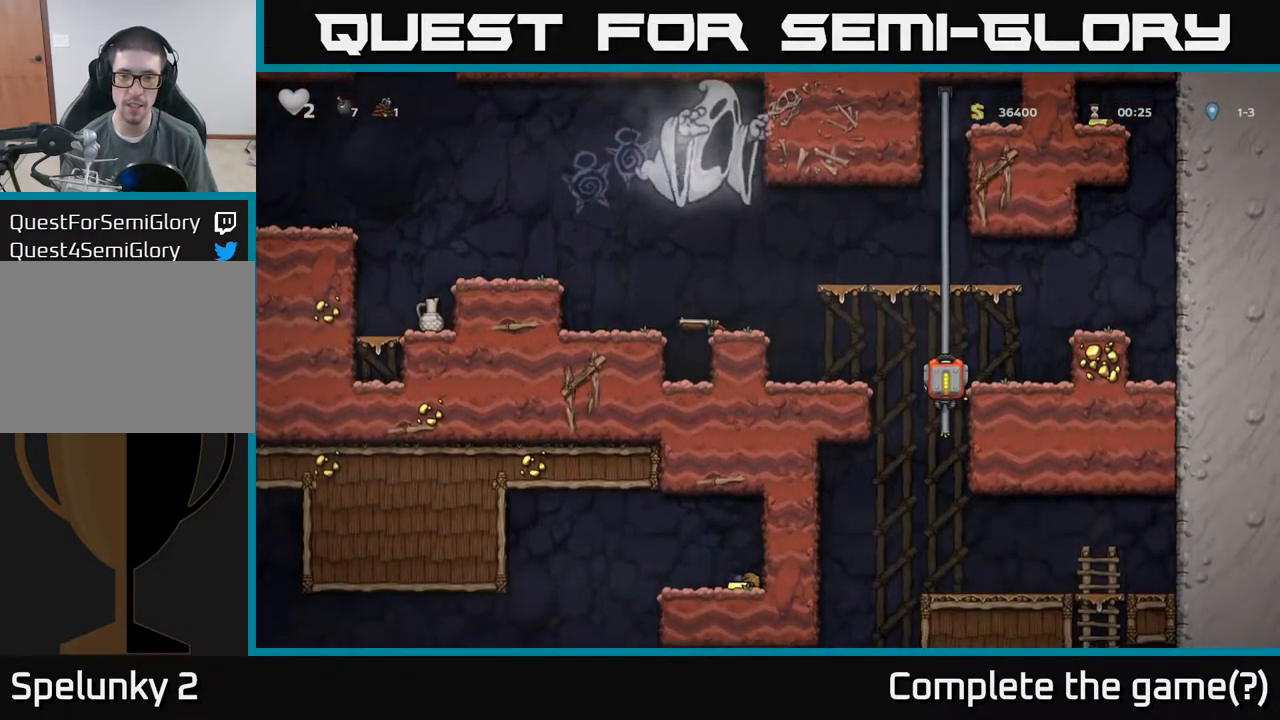
{"buttons": [], "left_stick": "center", "events": [[67, "A", "down"], [133, "A", "up"], [200, "left_stick", "center"]]}
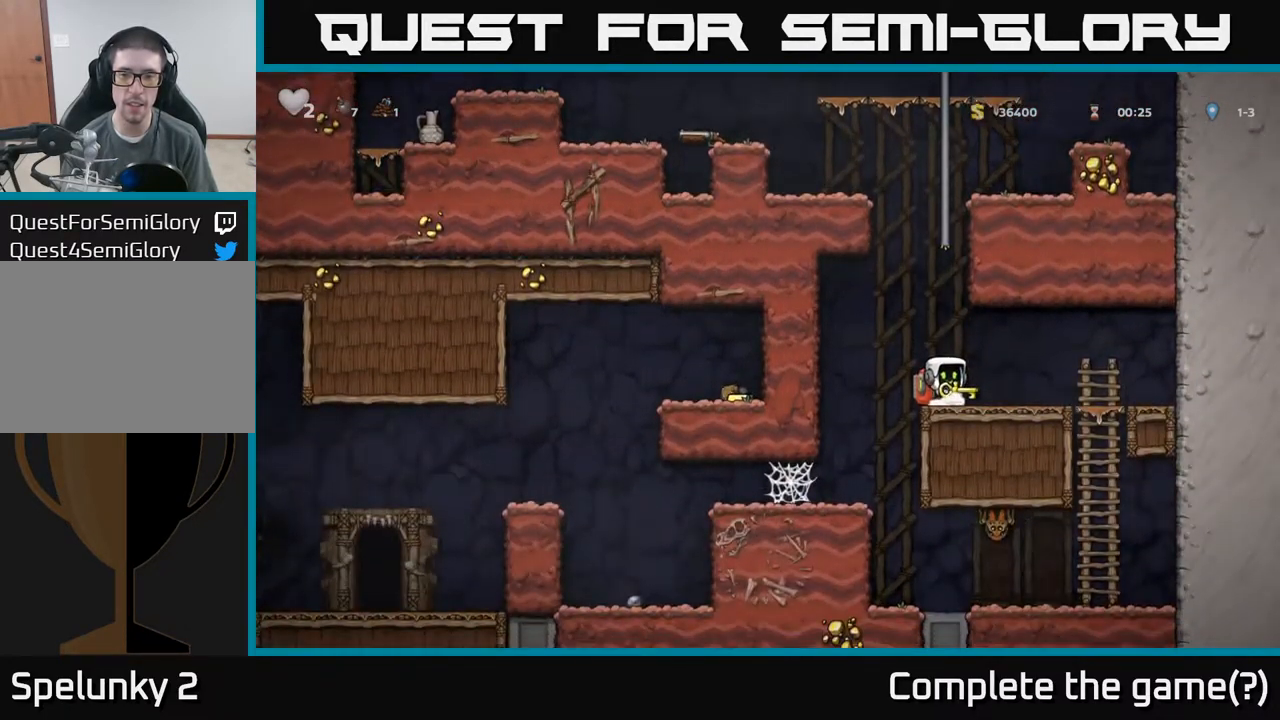
{"buttons": [], "left_stick": "left", "events": [[100, "left_stick", "left"], [283, "left_stick", "center"], [500, "left_stick", "left"]]}
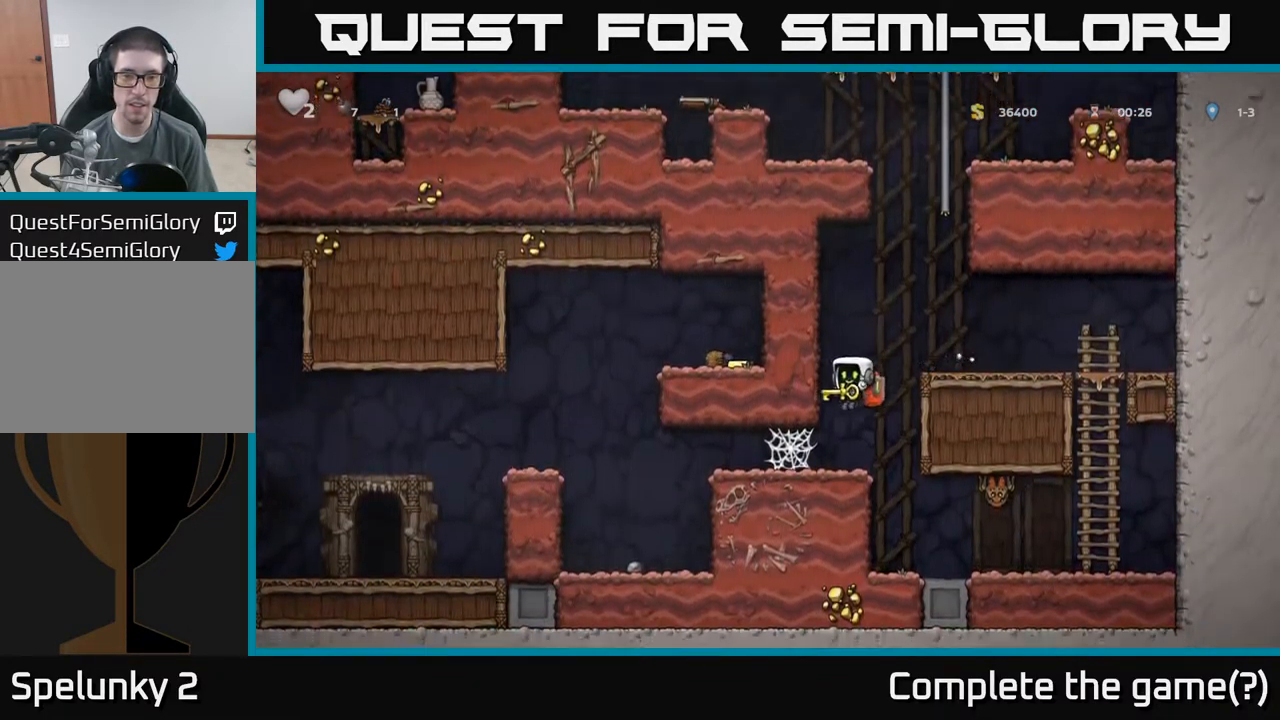
{"buttons": [], "left_stick": "left", "events": [[217, "A", "down"], [300, "A", "up"], [350, "A", "down"], [433, "A", "up"]]}
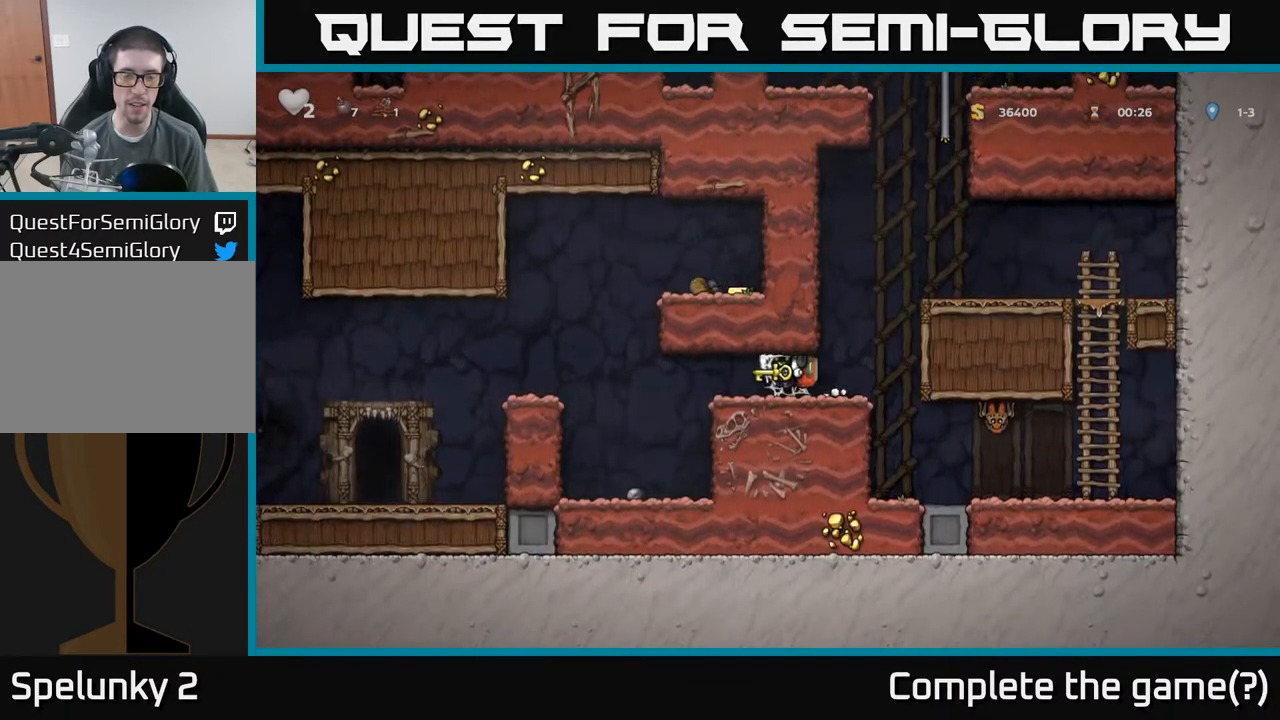
{"buttons": ["A"], "left_stick": "left", "events": [[17, "A", "down"], [50, "A", "up"], [383, "A", "down"]]}
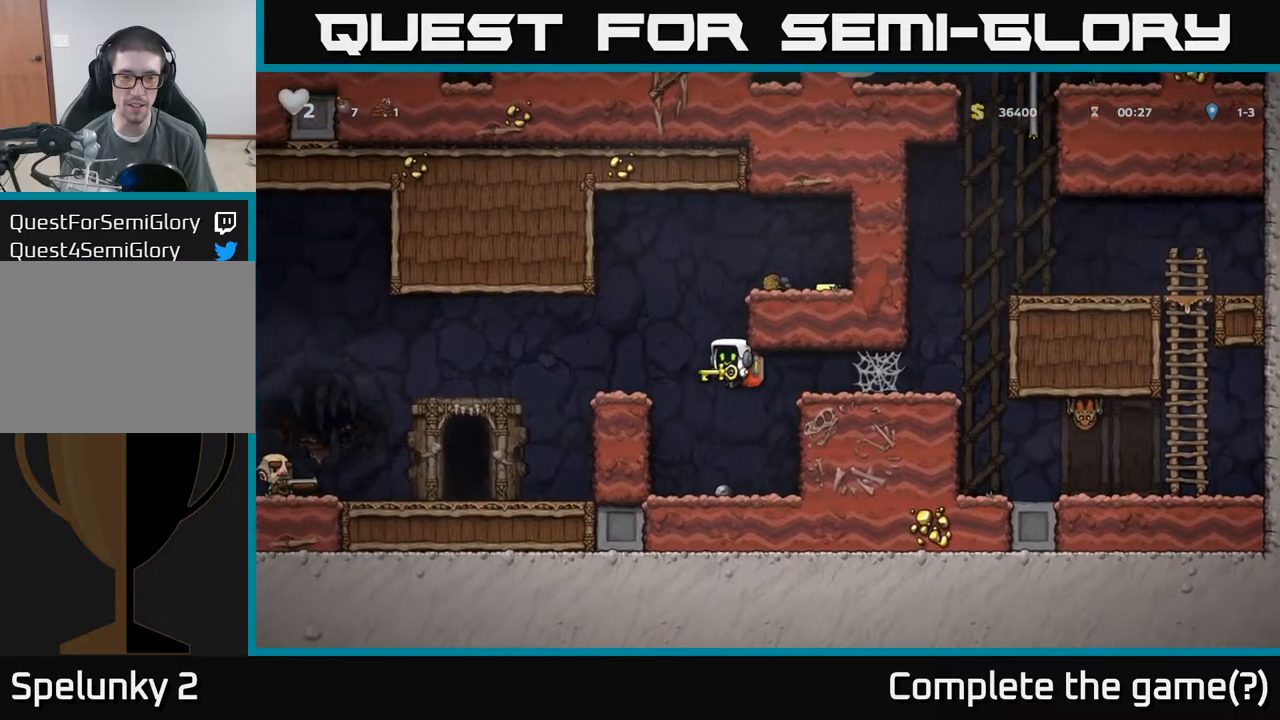
{"buttons": [], "left_stick": "left", "events": [[67, "A", "up"], [250, "A", "down"], [417, "A", "up"]]}
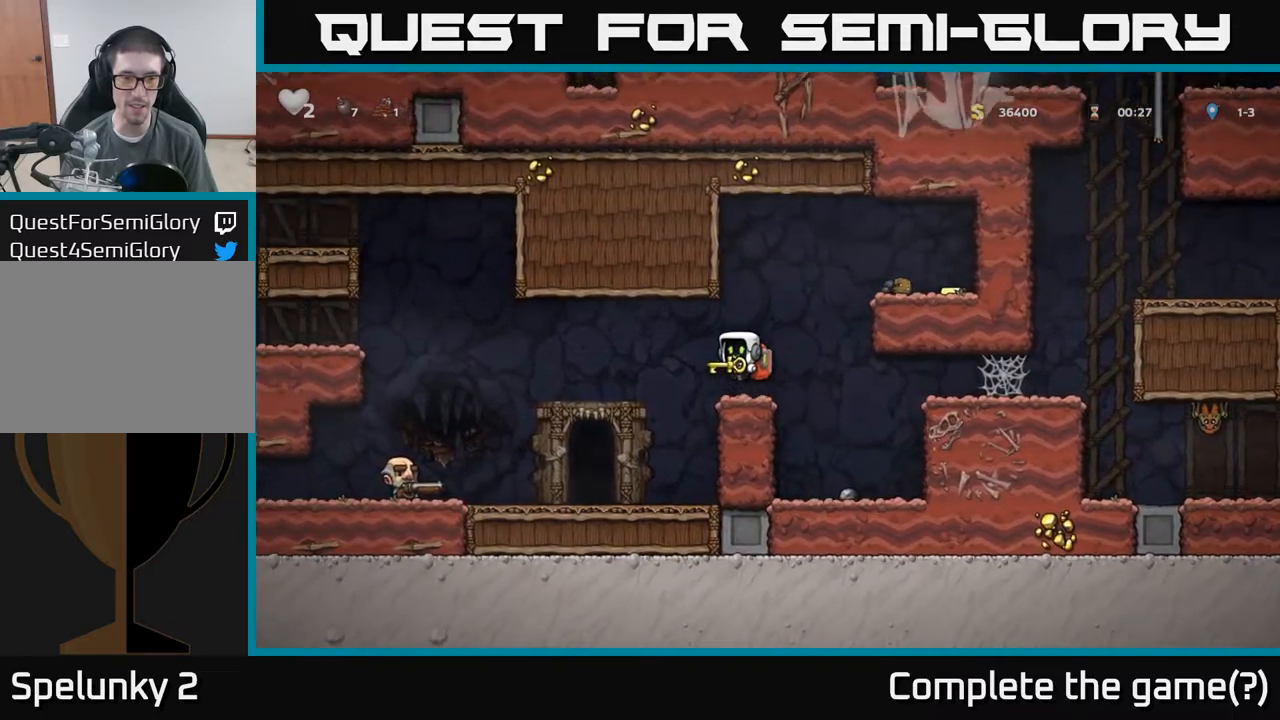
{"buttons": [], "left_stick": "right", "events": [[34, "left_stick", "center"], [117, "left_stick", "right"], [234, "A", "down"], [450, "A", "up"]]}
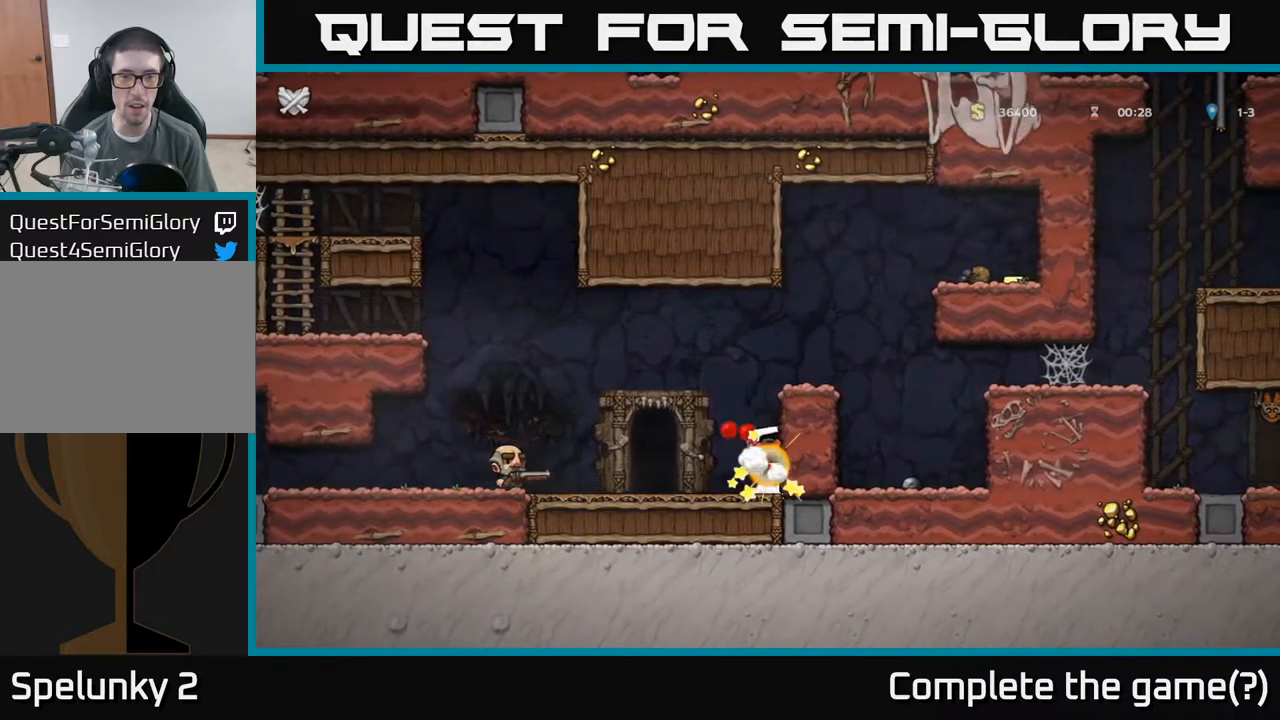
{"buttons": [], "left_stick": "center", "events": [[17, "A", "down"], [117, "left_stick", "up-right"], [217, "A", "up"], [250, "left_stick", "center"]]}